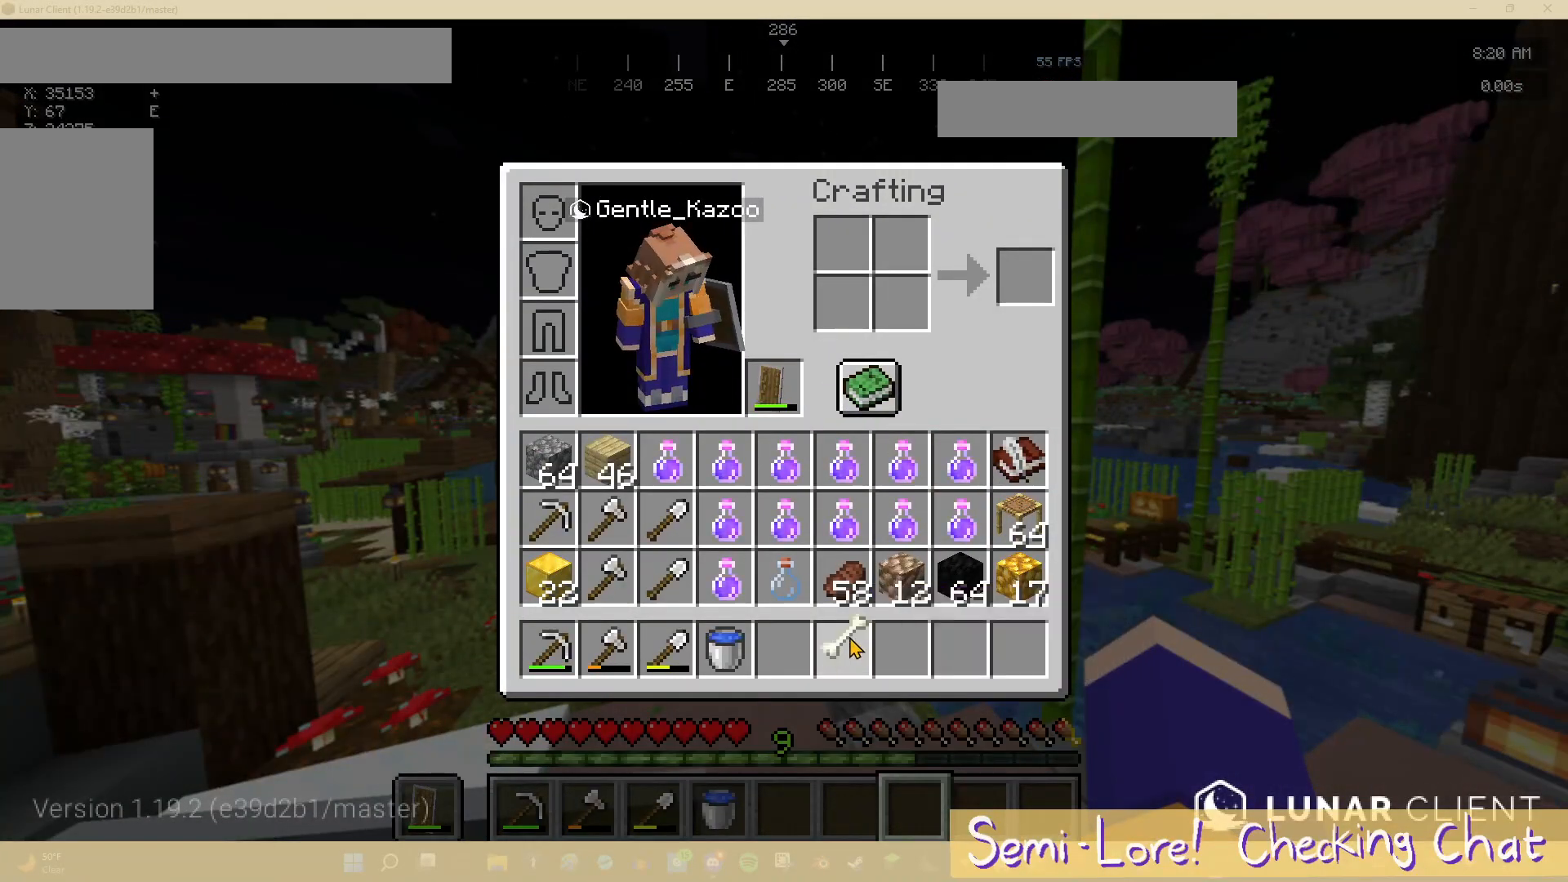
Gameplay with keyboard and mouse; each line is a JSON object with the keys and mouse buttons held at the frame after it. "events" lists presses ("down") and releases ("up") of "a", "d", "s", "w", "mouse_left" and "mouse_right" between this image and that frame as [ms after this image, input, new state], when the widget could be followed in between. "mouse_left", "mouse_right" = the "left", "right" buttons of the "mouse" list. No other keys are recorded. Fast repeated clicks can show as one long hold. Mouse movement is not recorded.
{"keys": [], "mouse": [], "events": []}
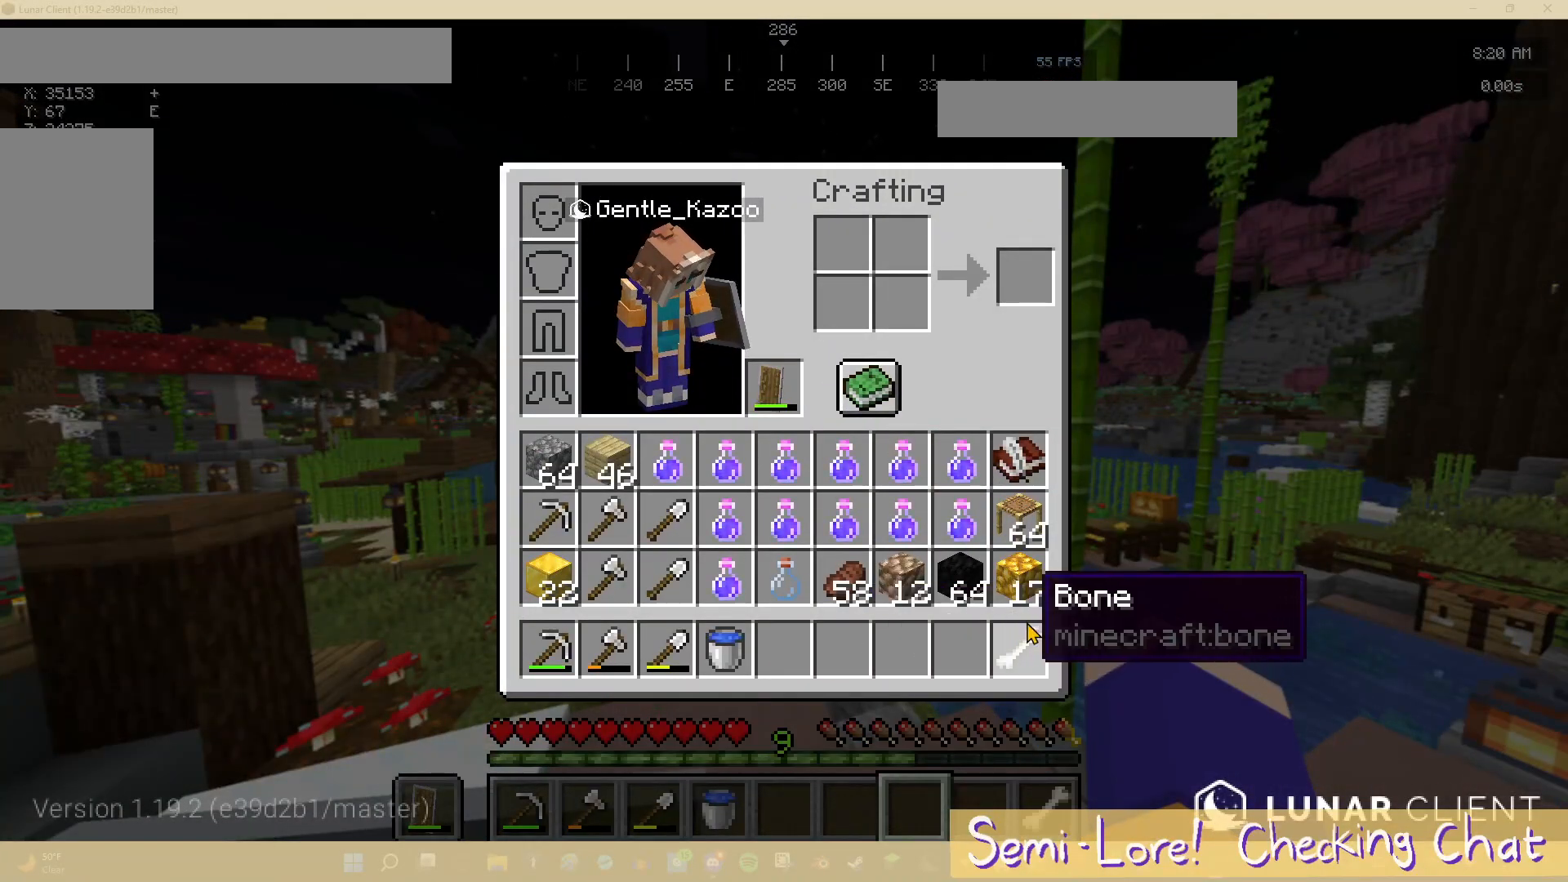
{"keys": [], "mouse": [], "events": []}
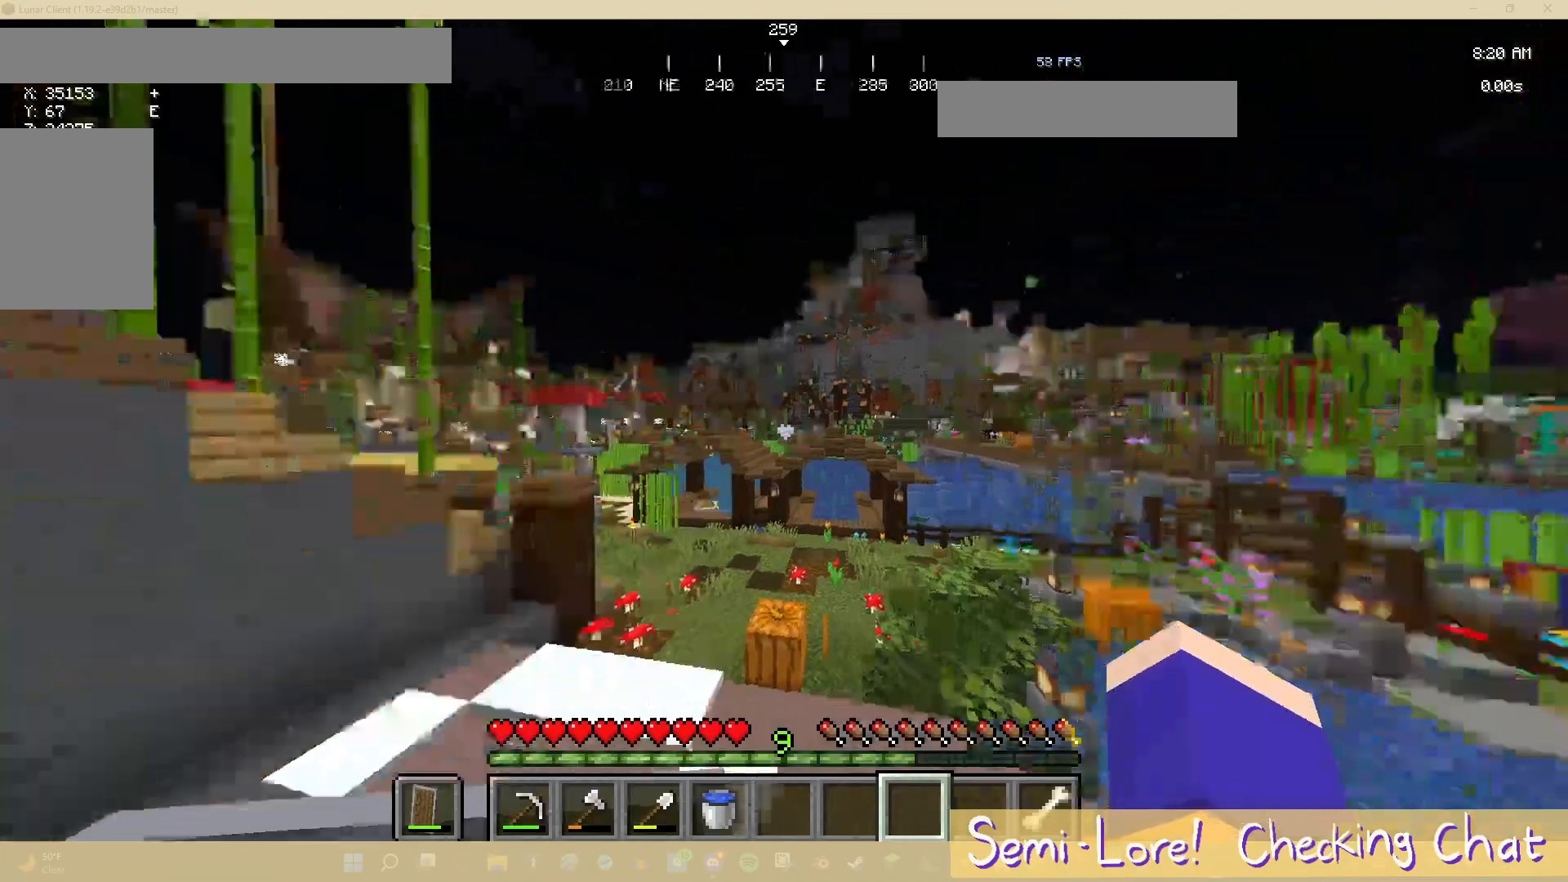
{"keys": ["a"], "mouse": [], "events": [[483, "a", "down"]]}
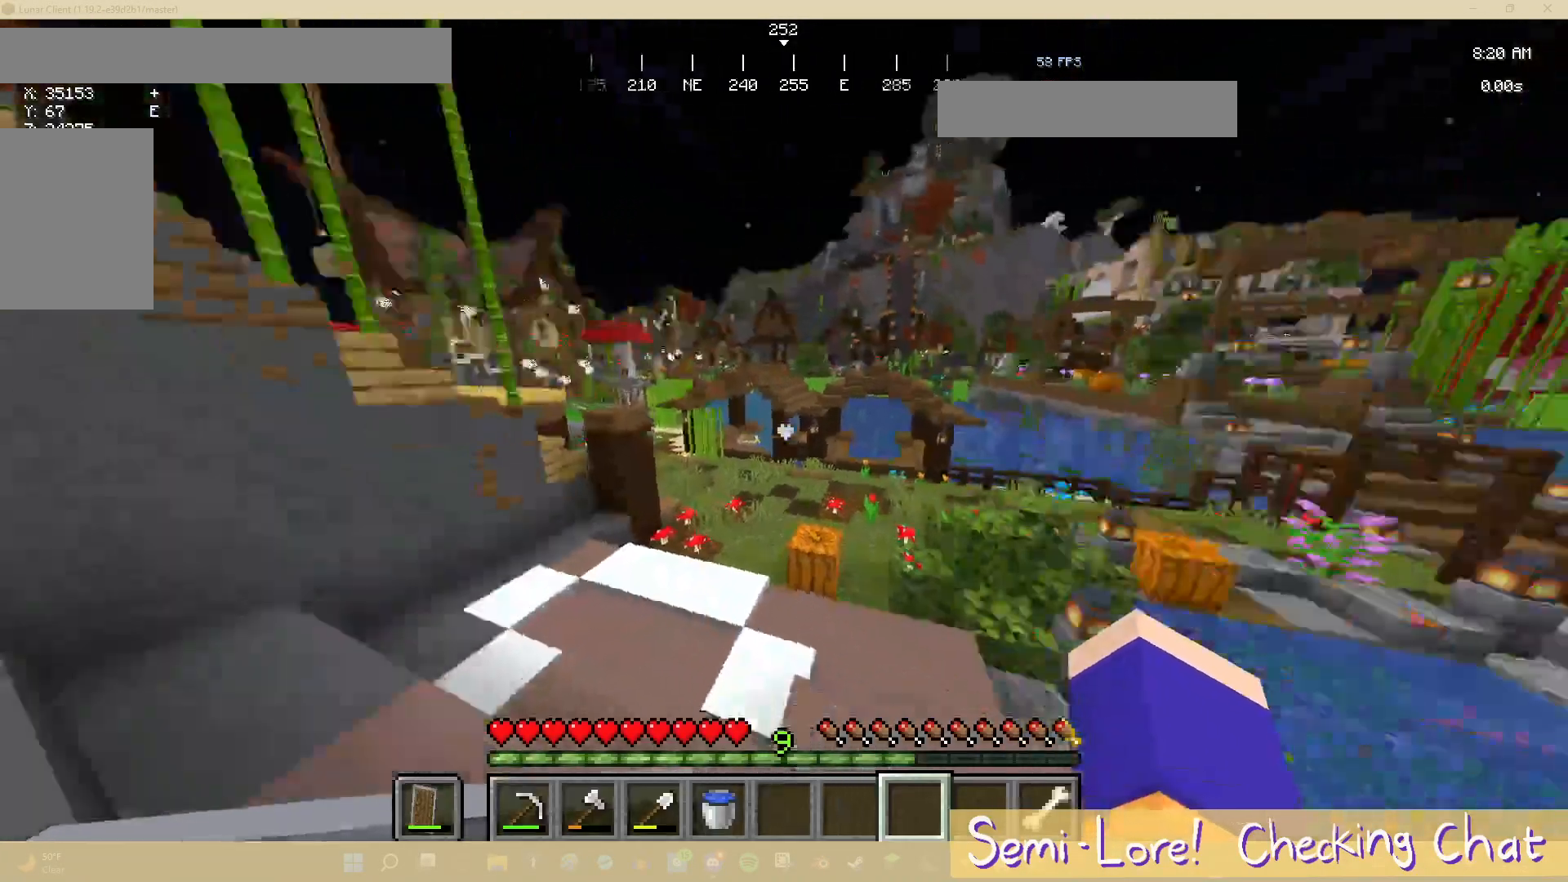
{"keys": ["a"], "mouse": [], "events": []}
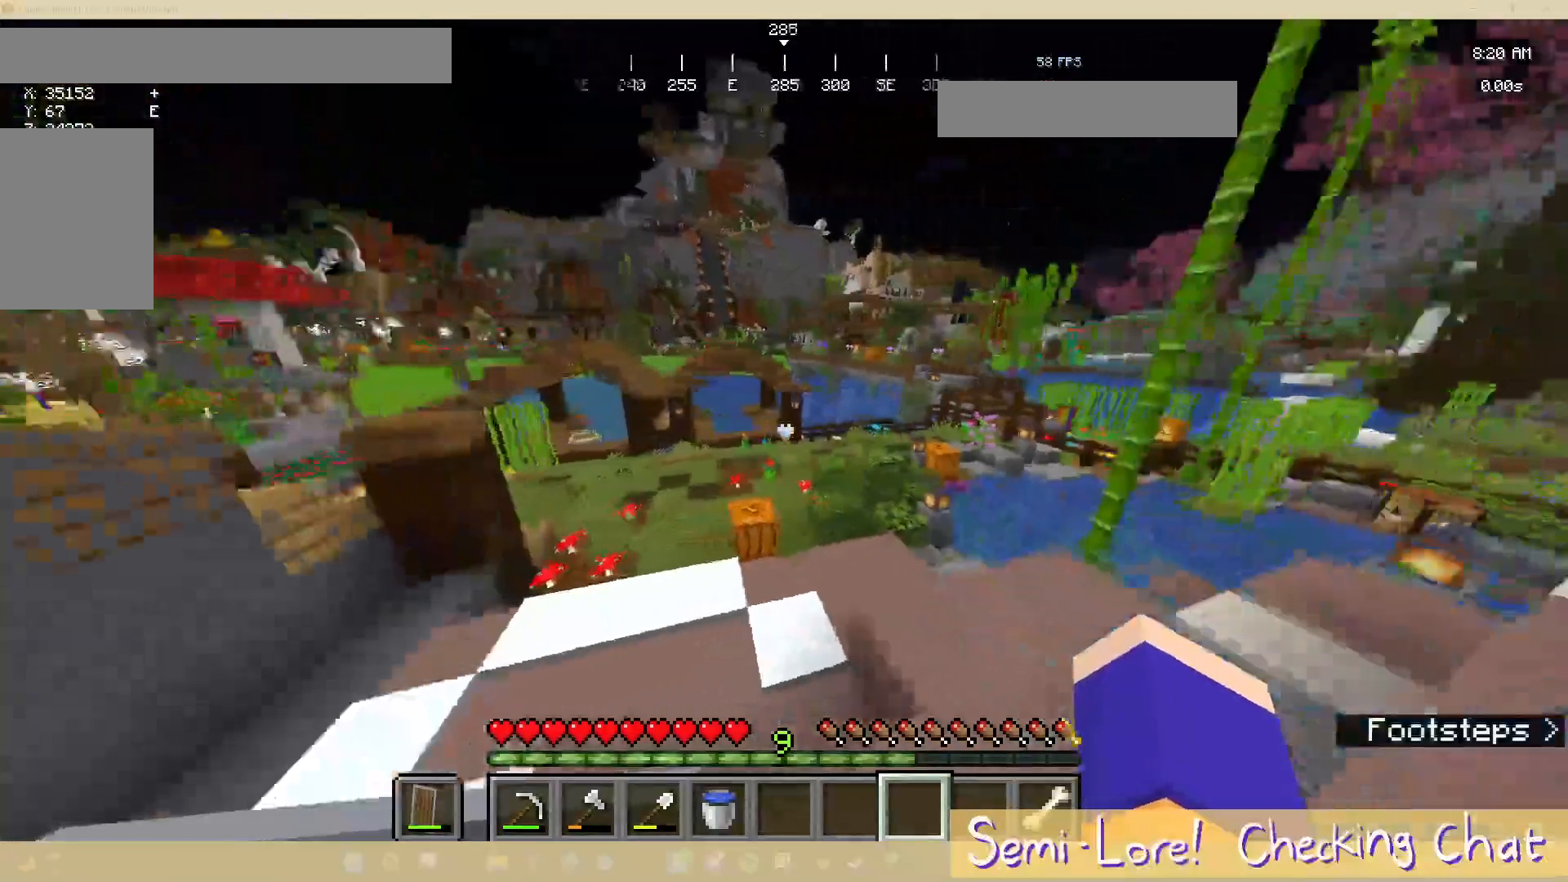
{"keys": [], "mouse": [], "events": [[167, "a", "up"]]}
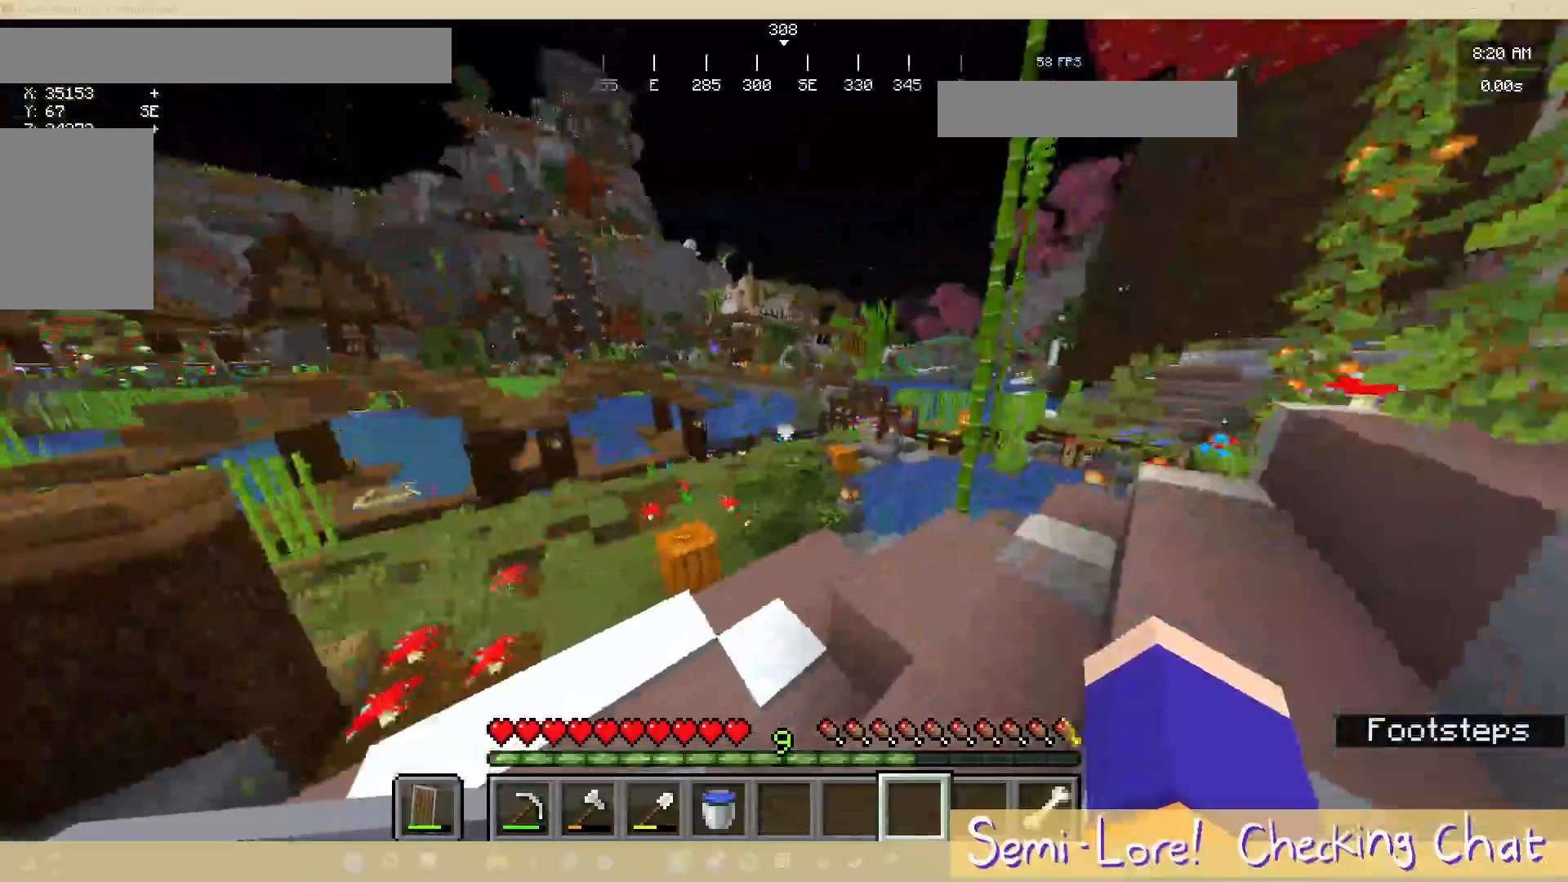
{"keys": [], "mouse": [], "events": []}
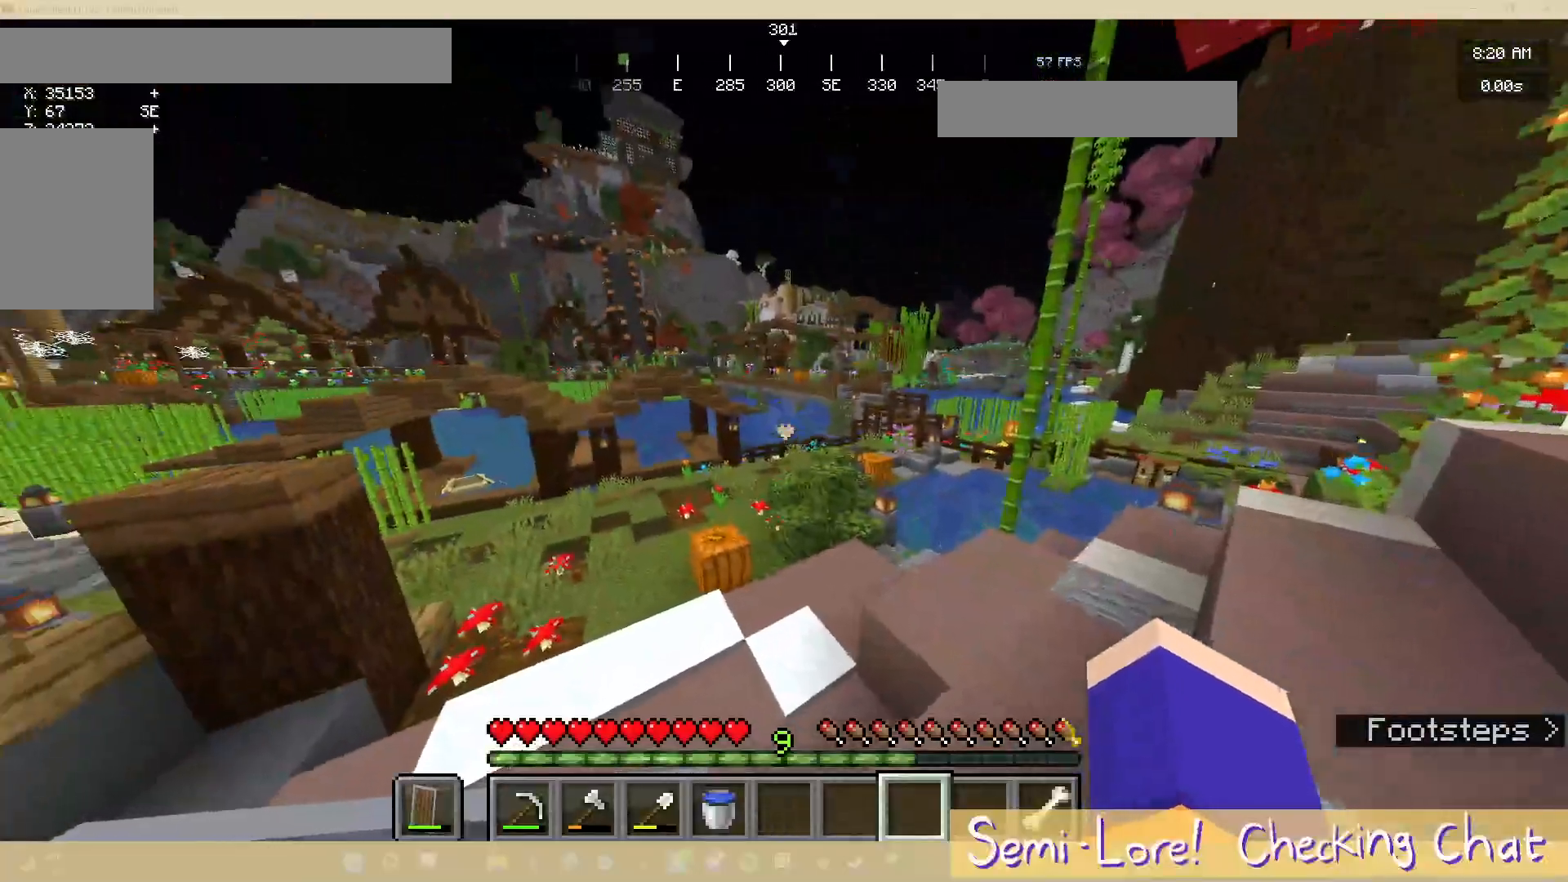
{"keys": [], "mouse": [], "events": []}
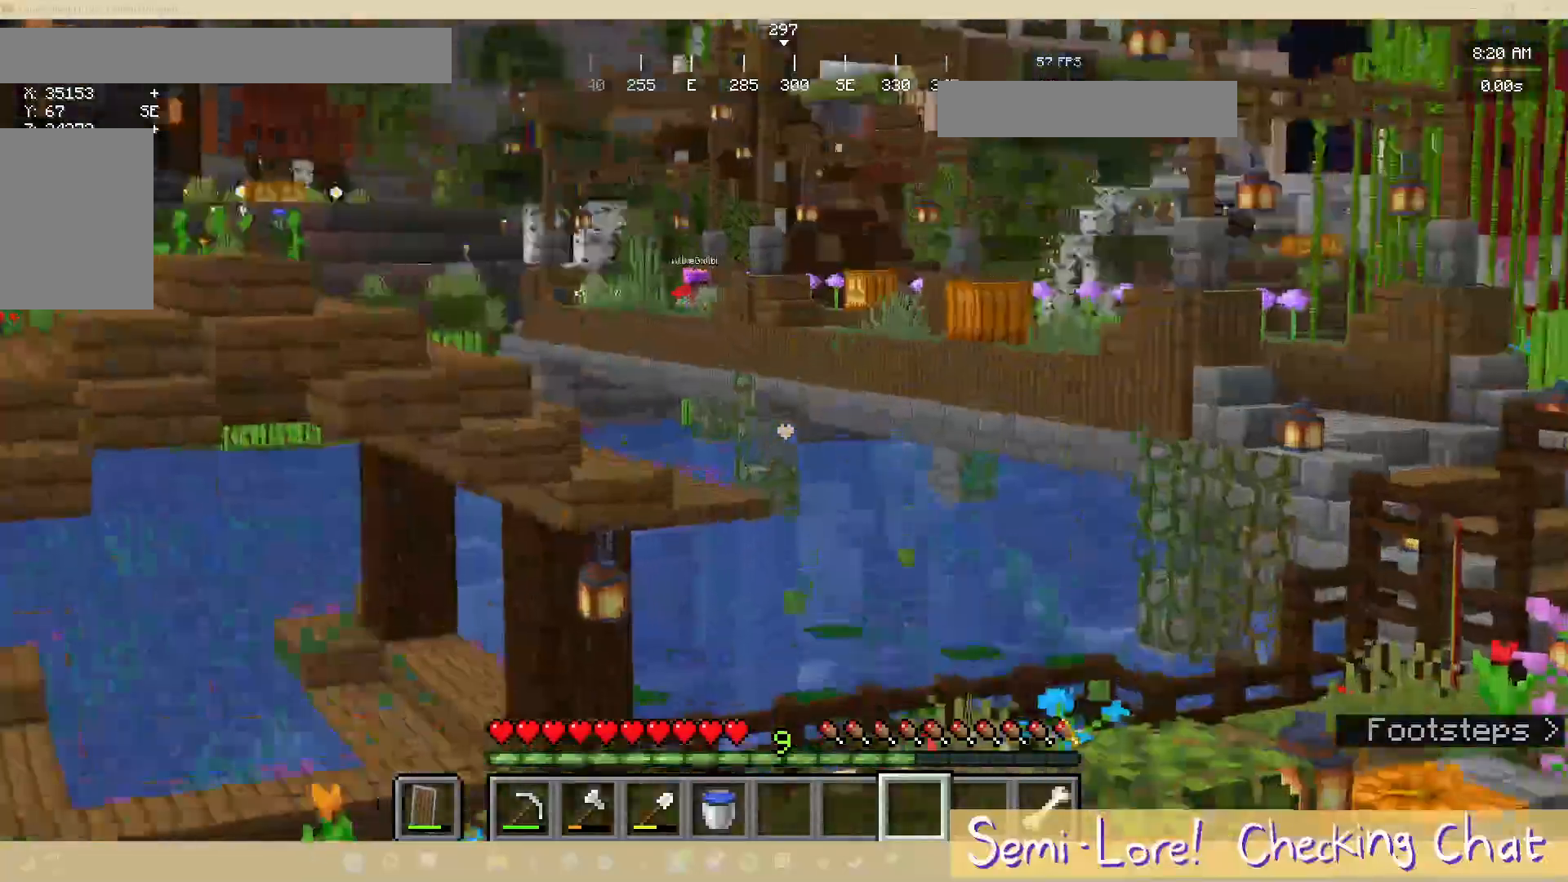
{"keys": [], "mouse": [], "events": []}
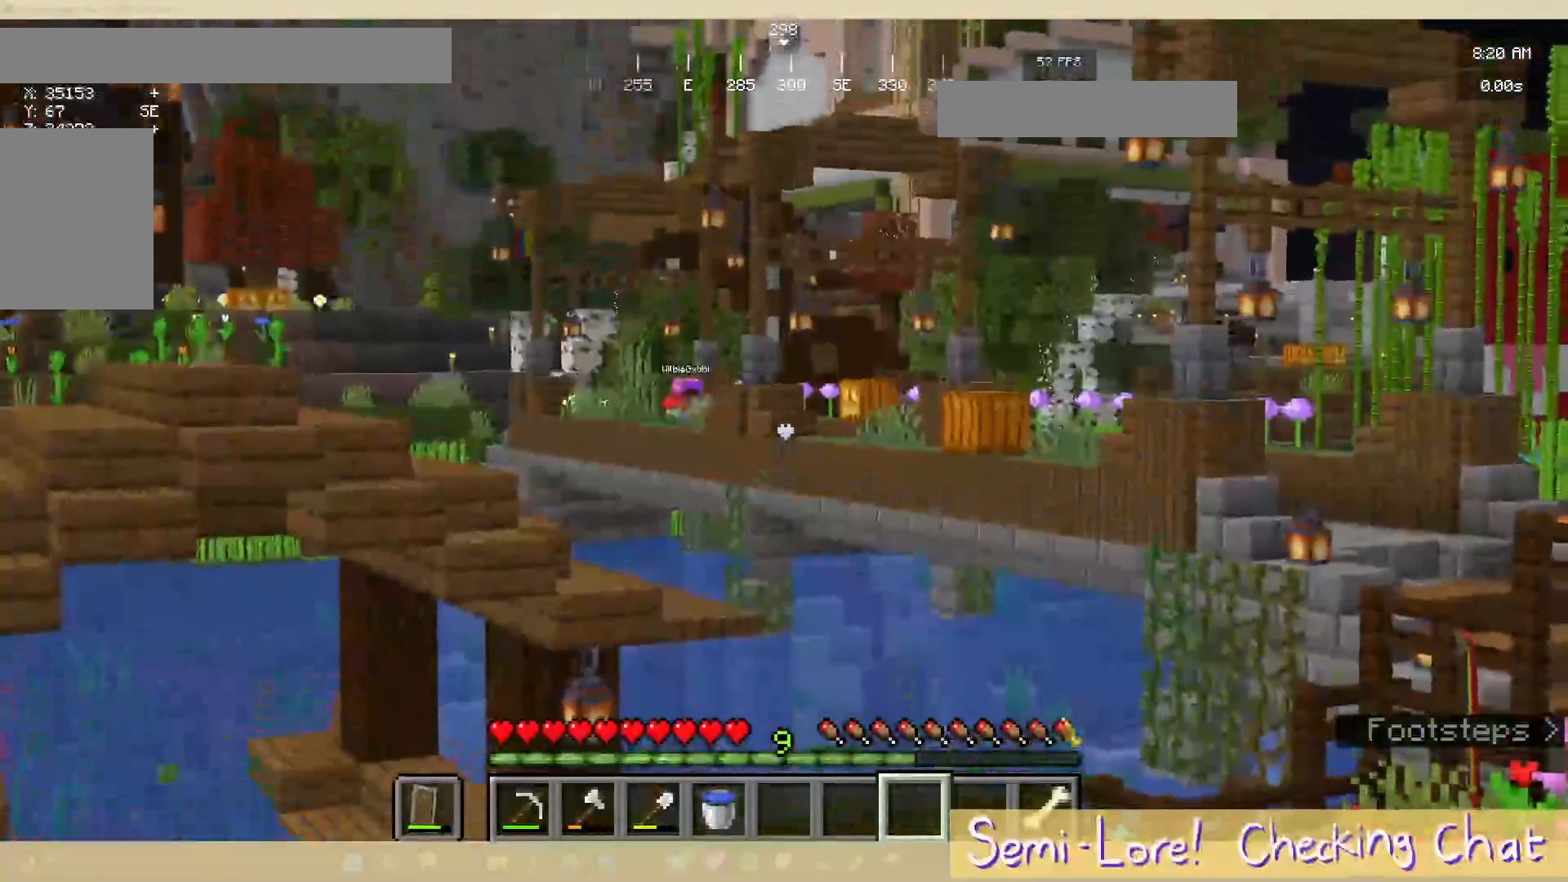
{"keys": [], "mouse": [], "events": []}
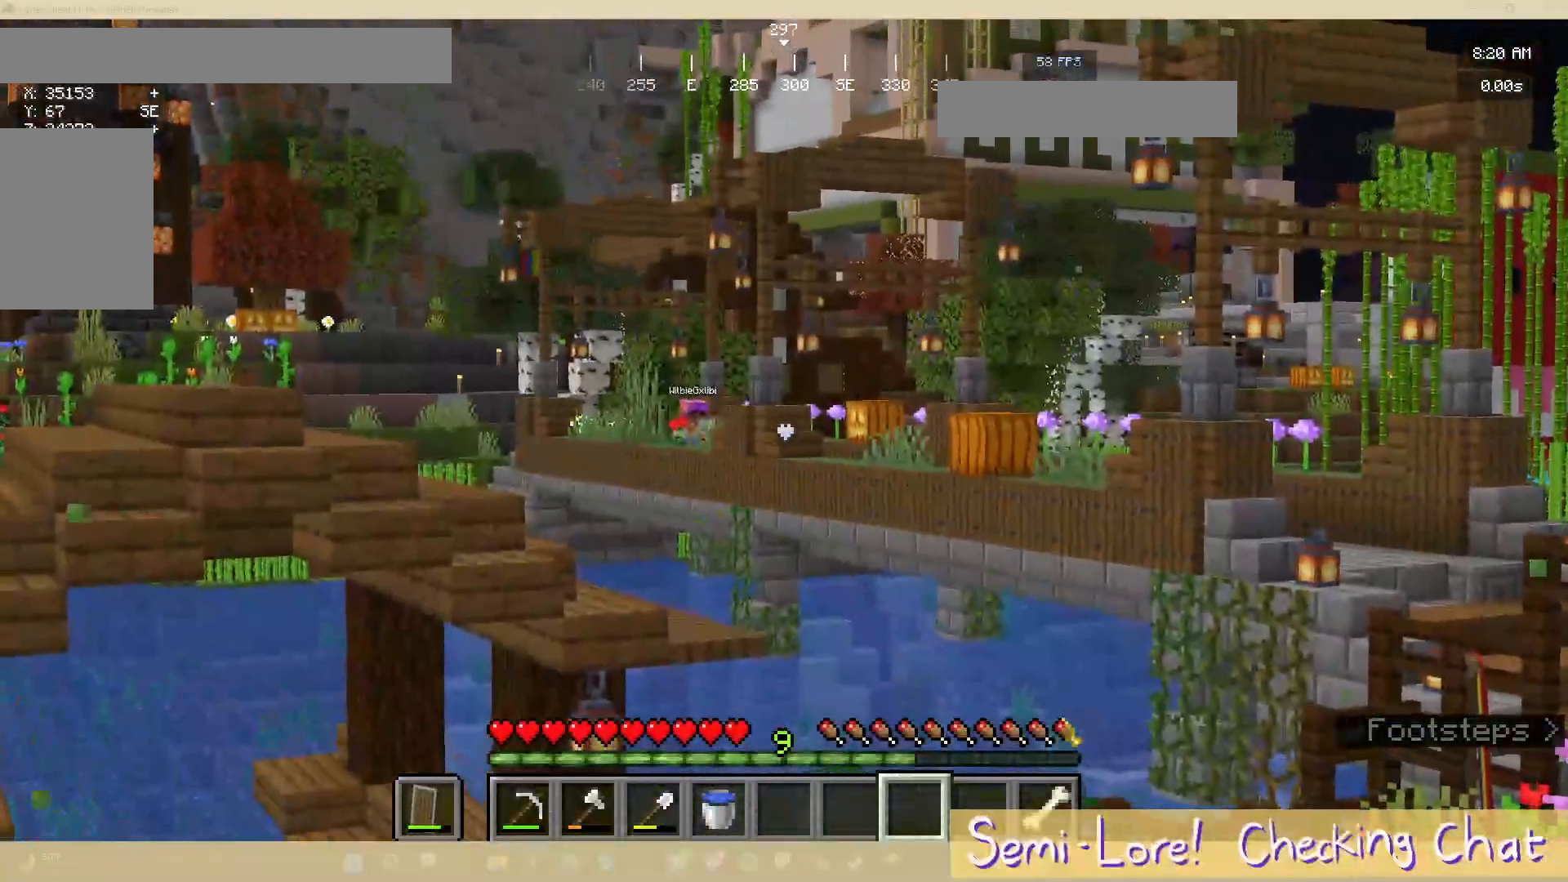
{"keys": [], "mouse": [], "events": []}
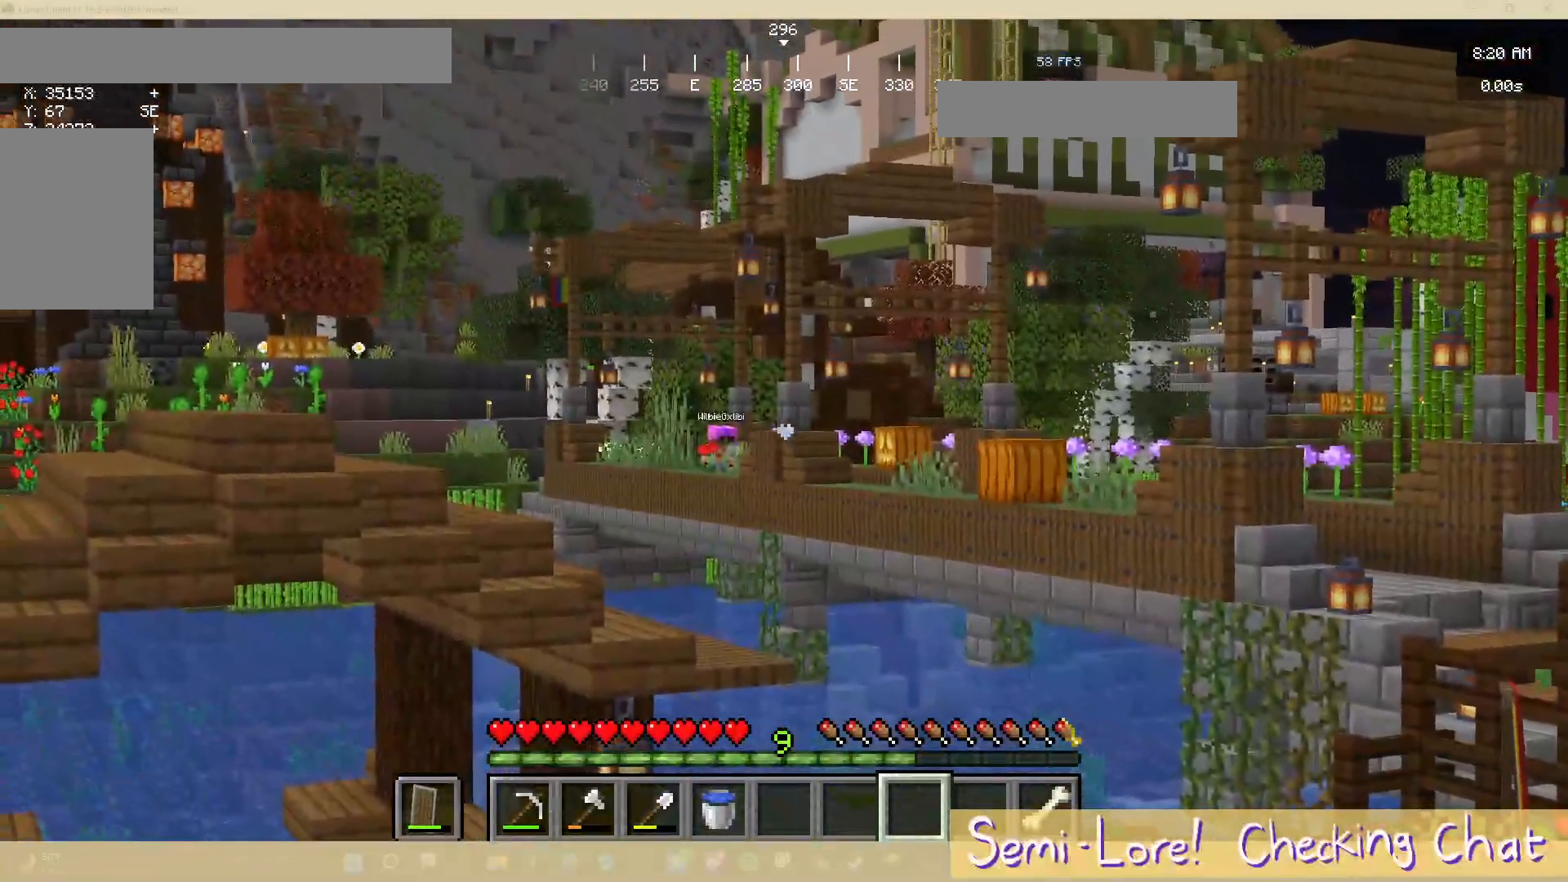
{"keys": [], "mouse": [], "events": []}
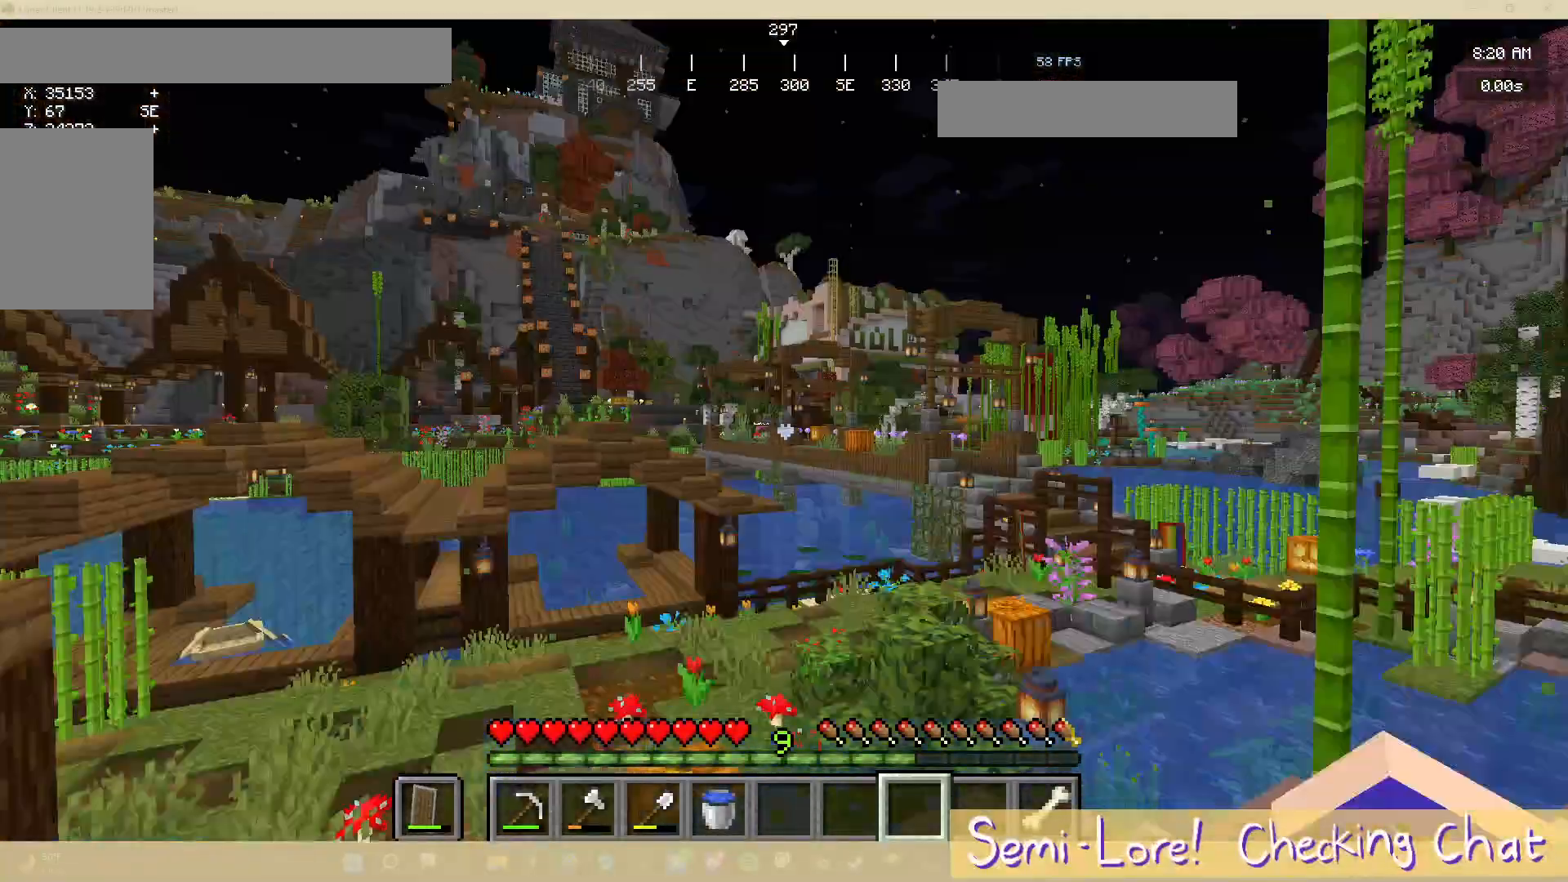
{"keys": [], "mouse": [], "events": []}
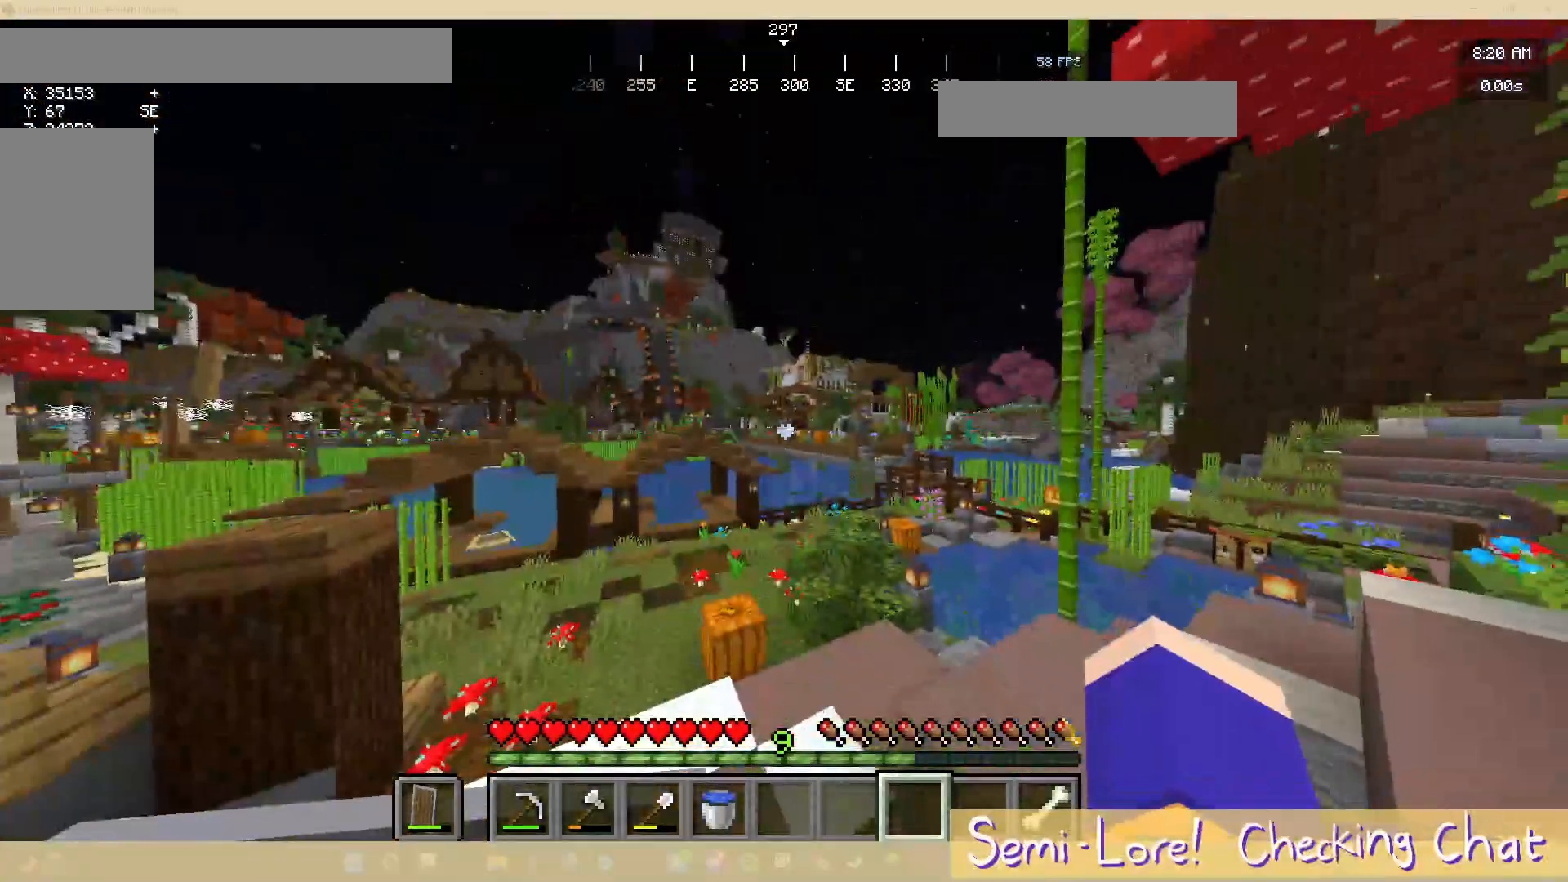
{"keys": ["d"], "mouse": [], "events": [[317, "d", "down"]]}
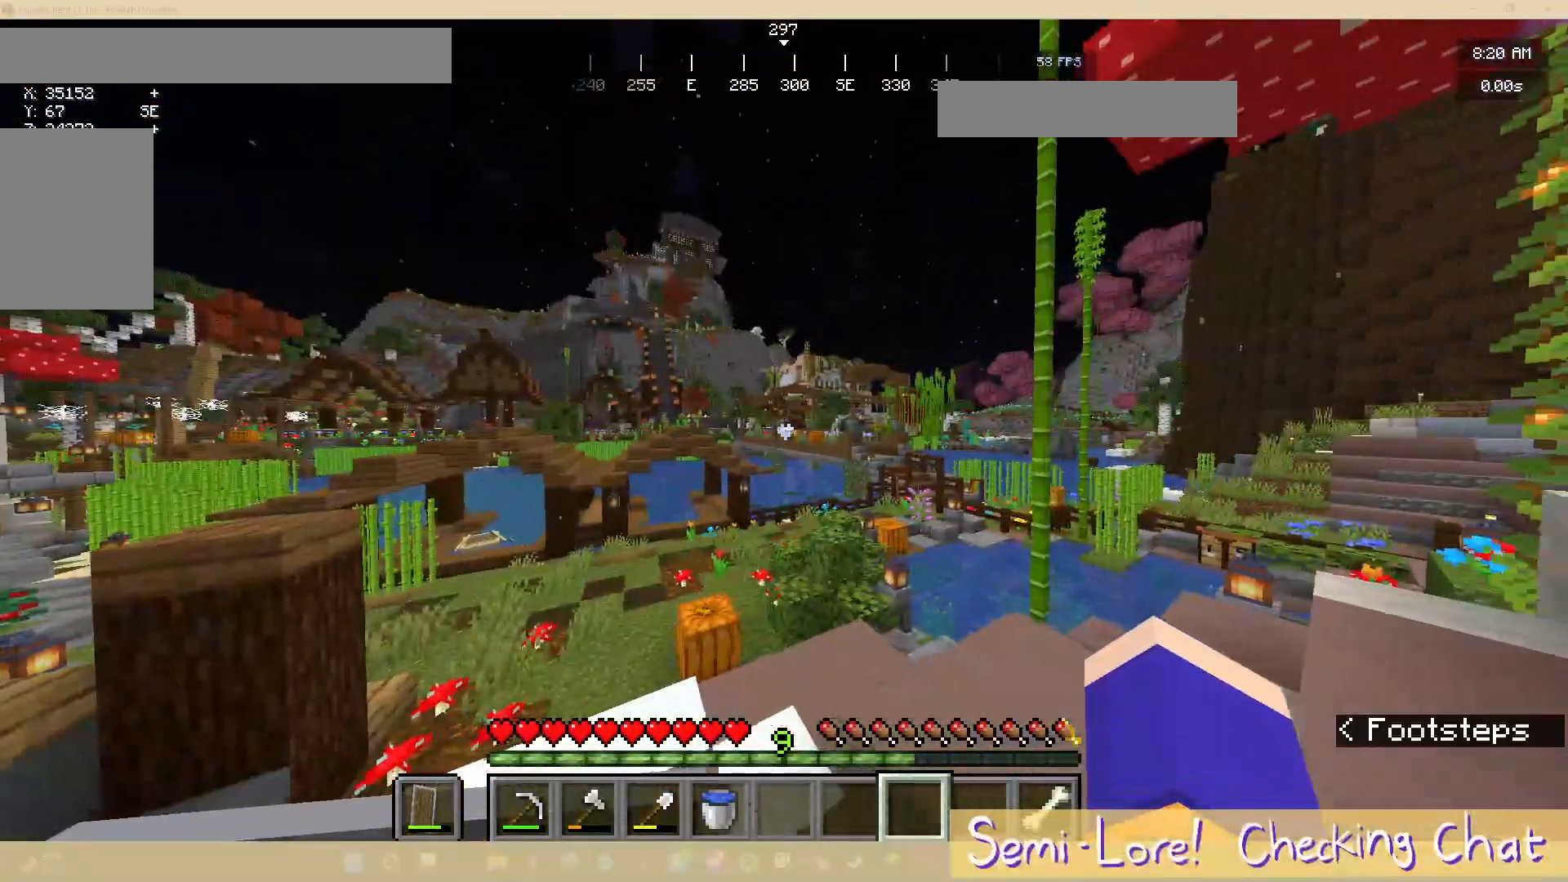
{"keys": ["d", "w"], "mouse": [], "events": [[50, "w", "down"]]}
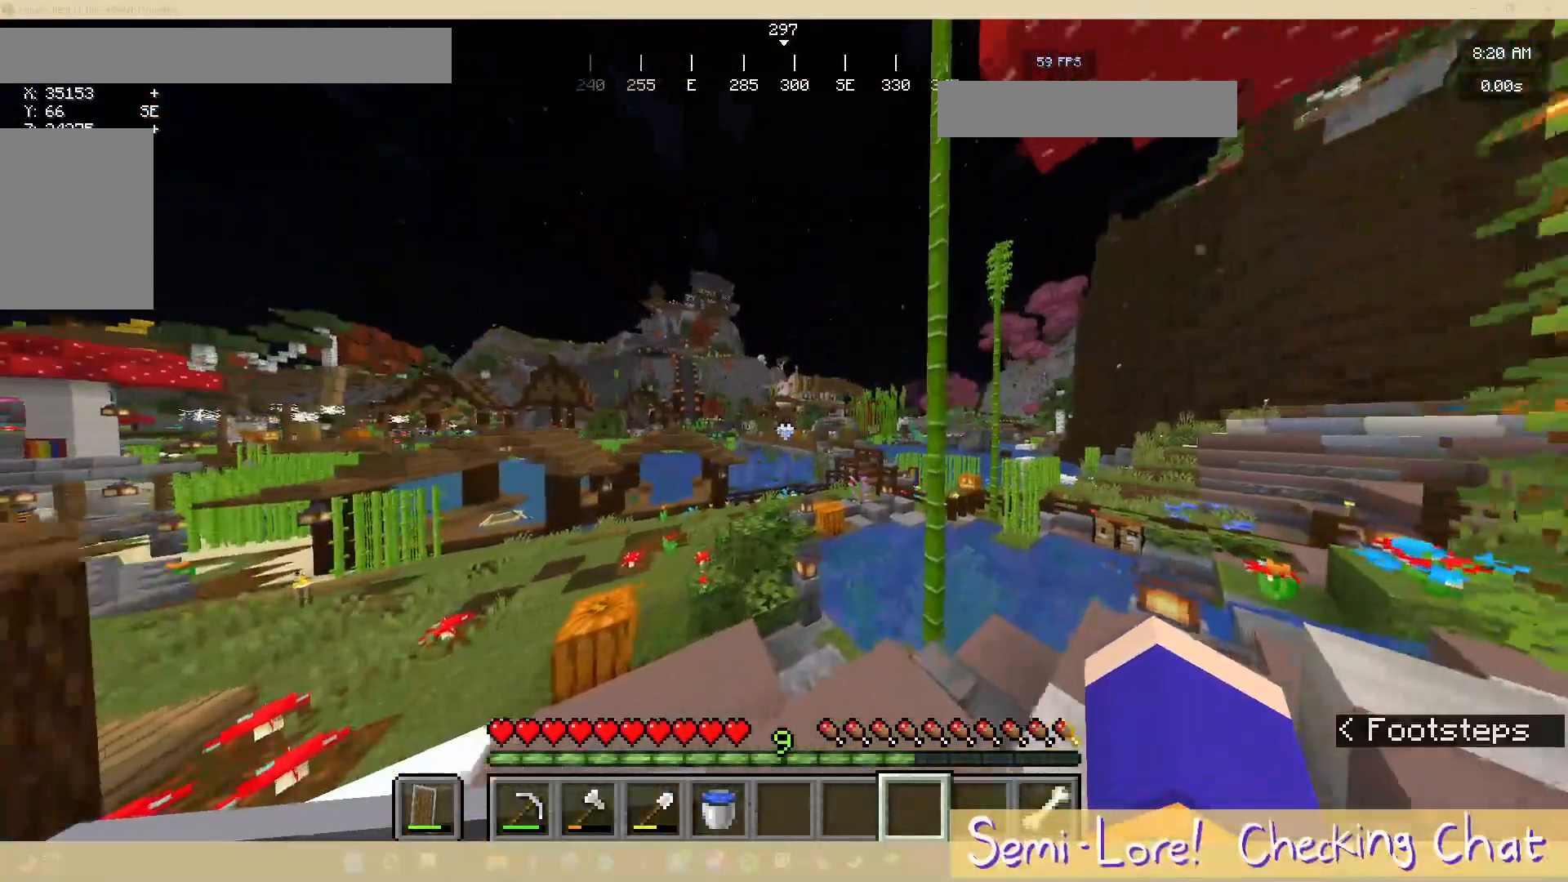
{"keys": [], "mouse": [], "events": [[167, "d", "up"], [250, "w", "up"]]}
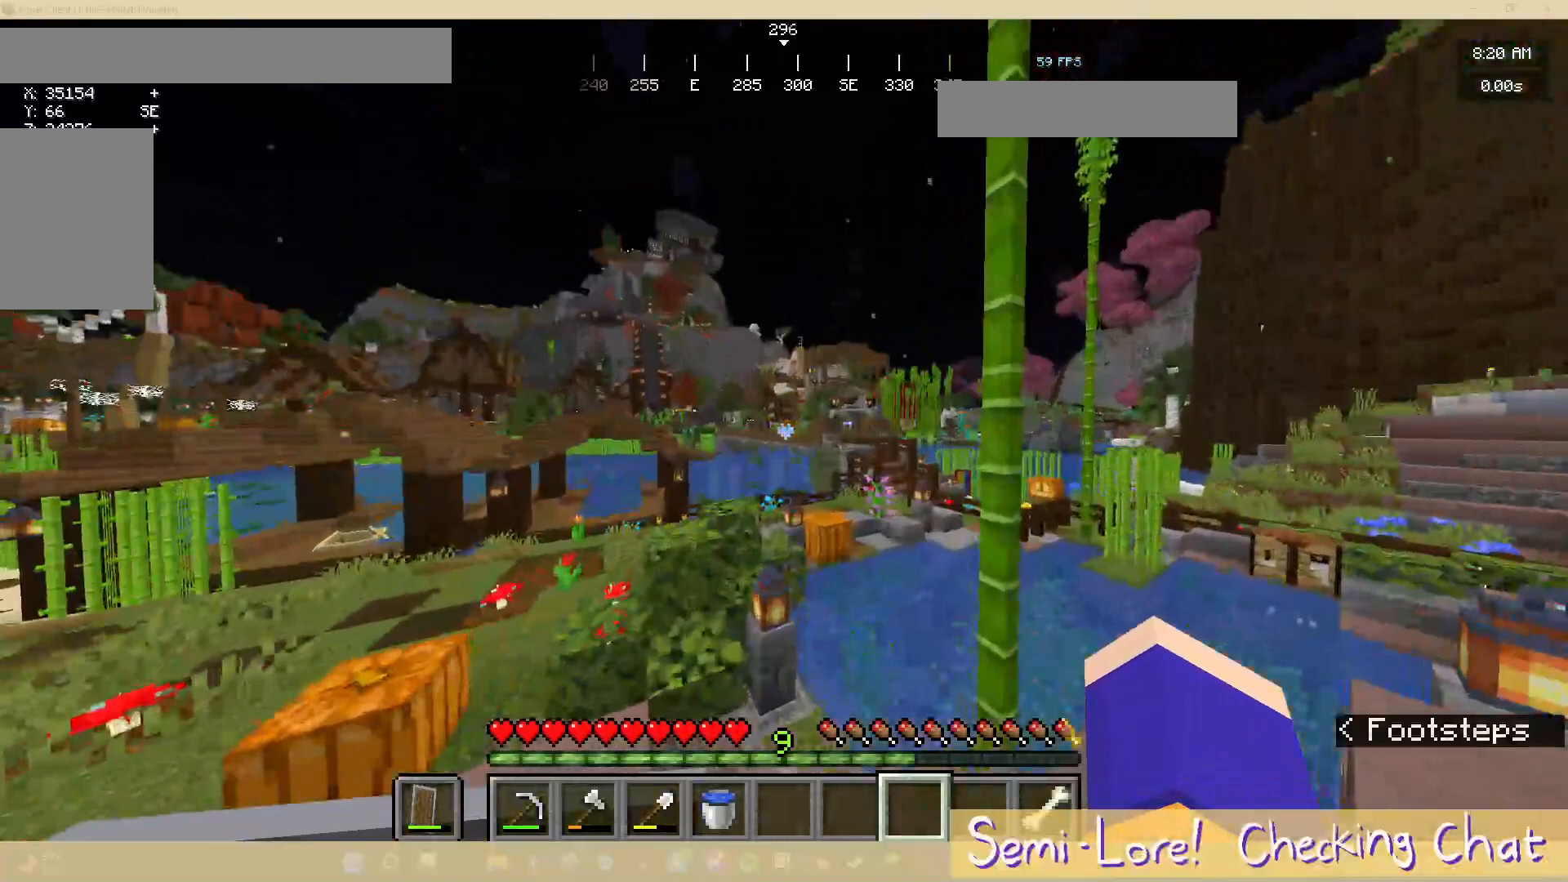
{"keys": [], "mouse": [], "events": [[200, "a", "down"], [400, "a", "up"]]}
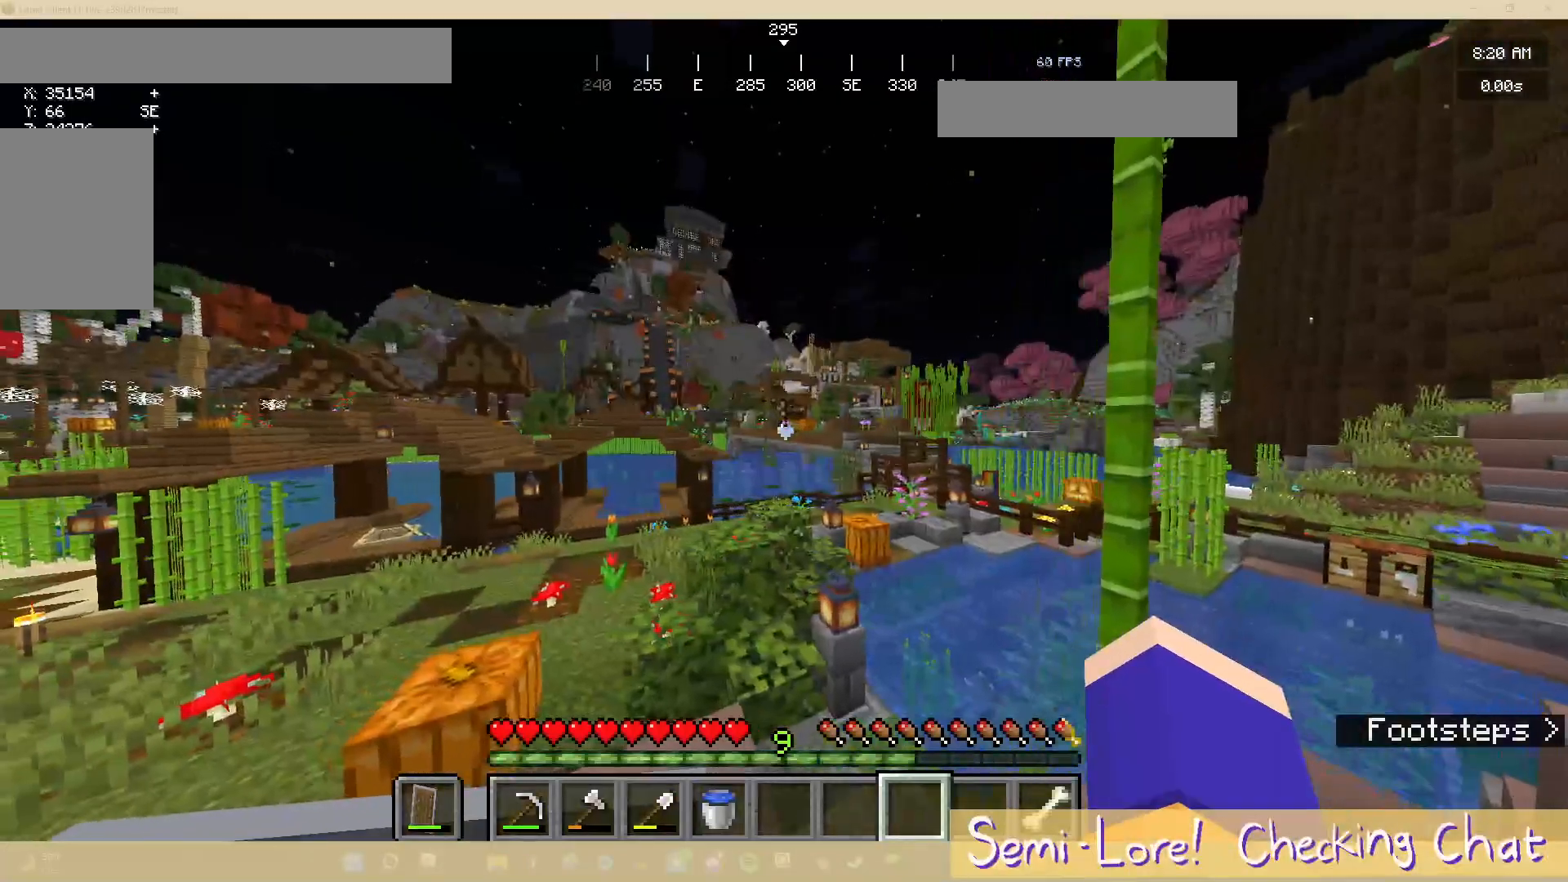
{"keys": [], "mouse": [], "events": []}